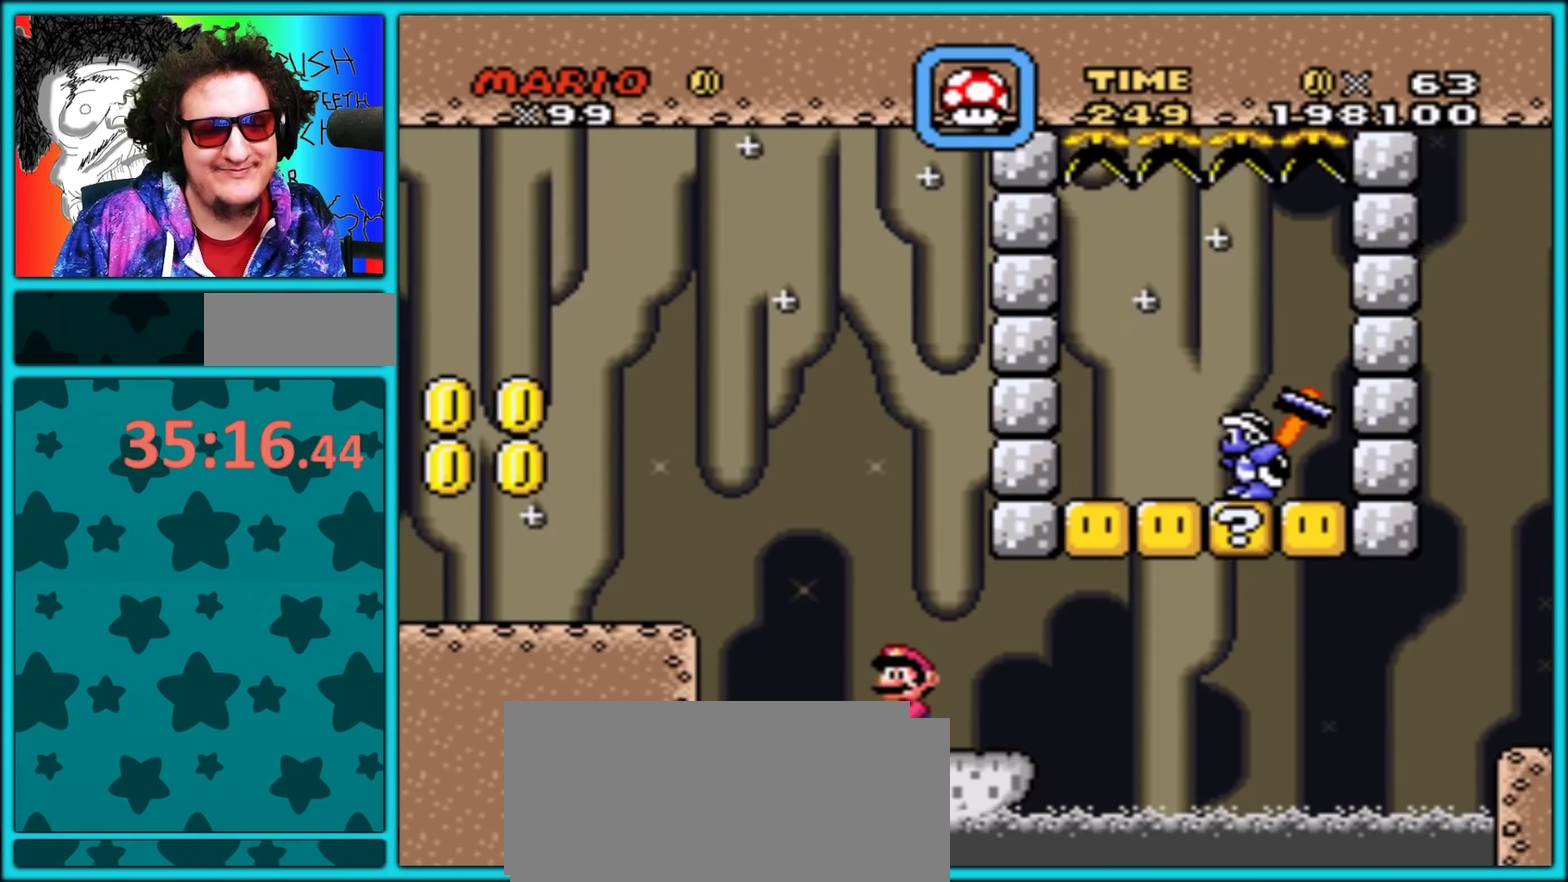
Gameplay with a controller (Nintendo layout); each line is a JSON object with the inputs held at the frame after it. "events" lists button and stick changes between this image and that frame as [ms after this image, input, new state], when the widget could be followed in between. Not read: L3 R3.
{"buttons": ["Y"], "events": []}
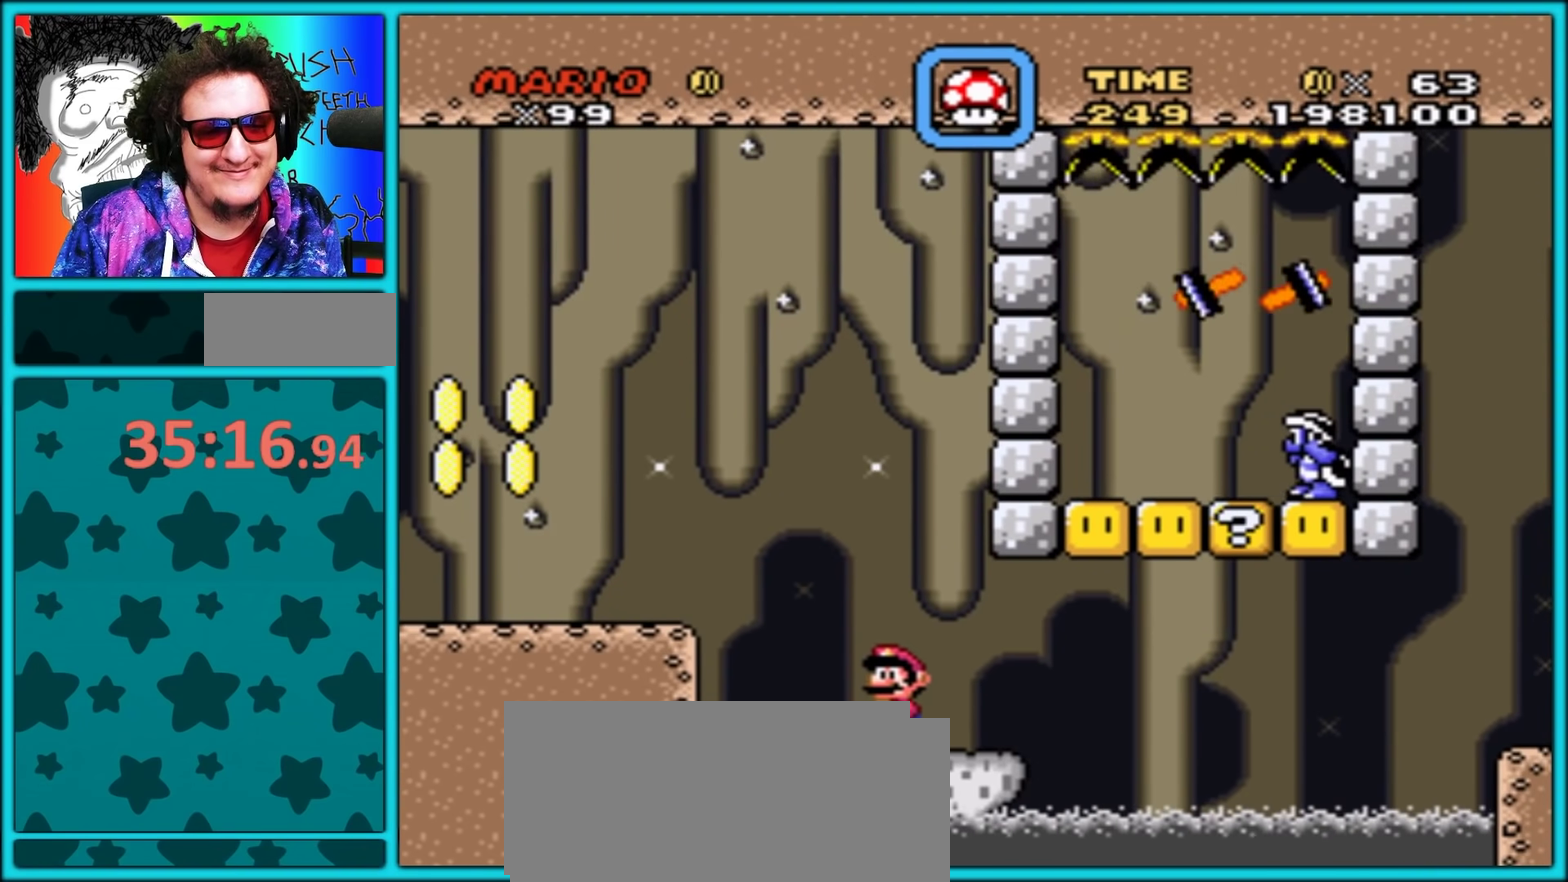
{"buttons": ["Y"], "events": [[83, "DPAD_RIGHT", "down"], [183, "DPAD_RIGHT", "up"]]}
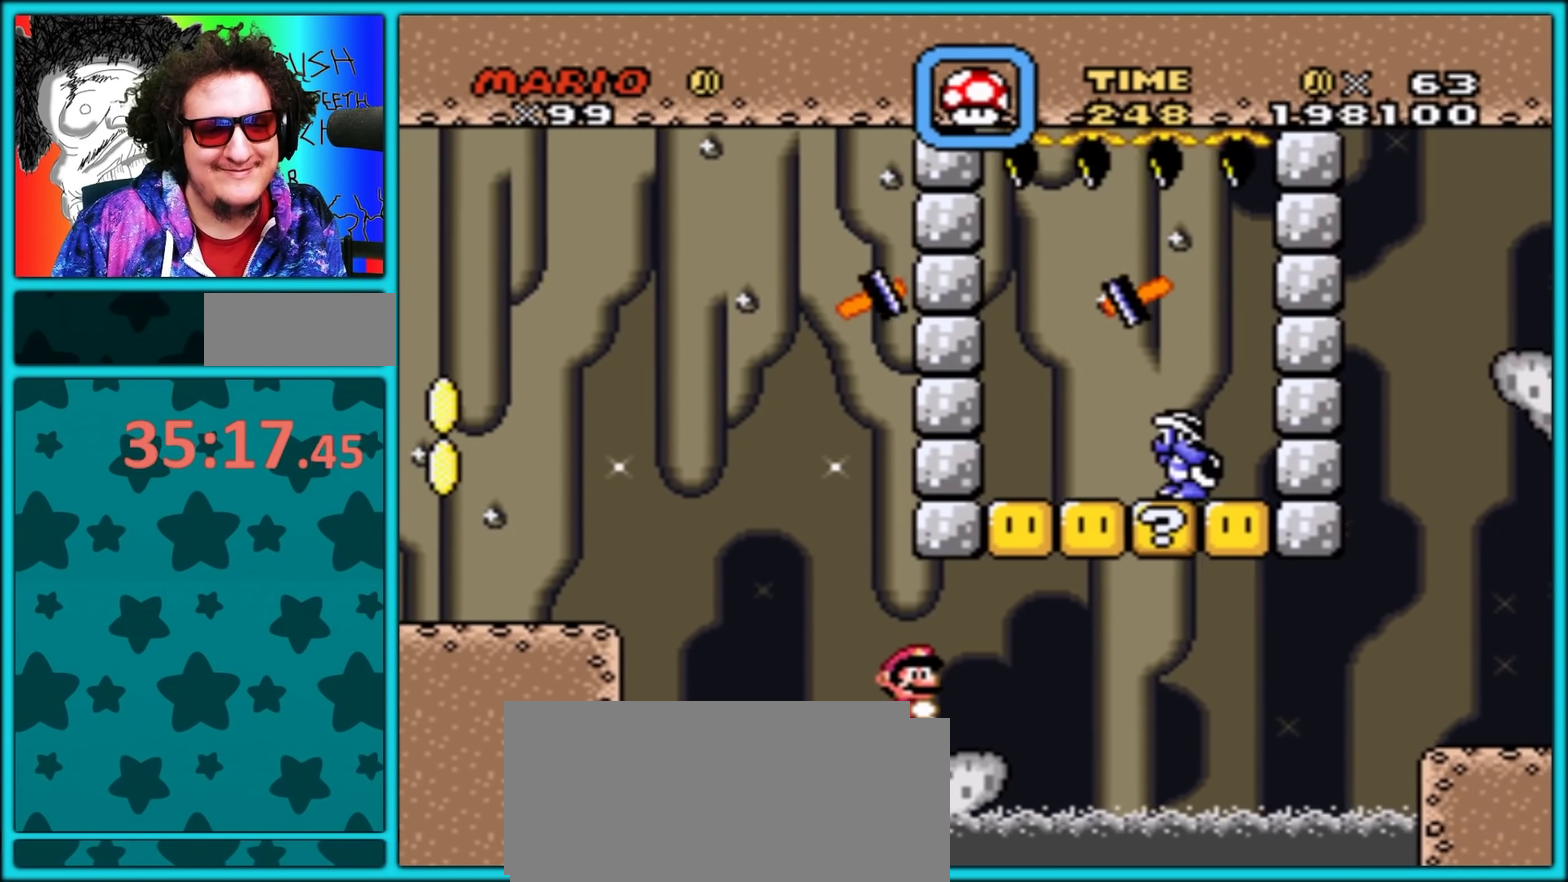
{"buttons": ["Y", "DPAD_RIGHT"], "events": [[117, "DPAD_LEFT", "down"], [267, "B", "down"], [333, "DPAD_LEFT", "up"], [333, "DPAD_RIGHT", "down"], [367, "DPAD_UP", "down"], [433, "B", "up"], [483, "DPAD_UP", "up"]]}
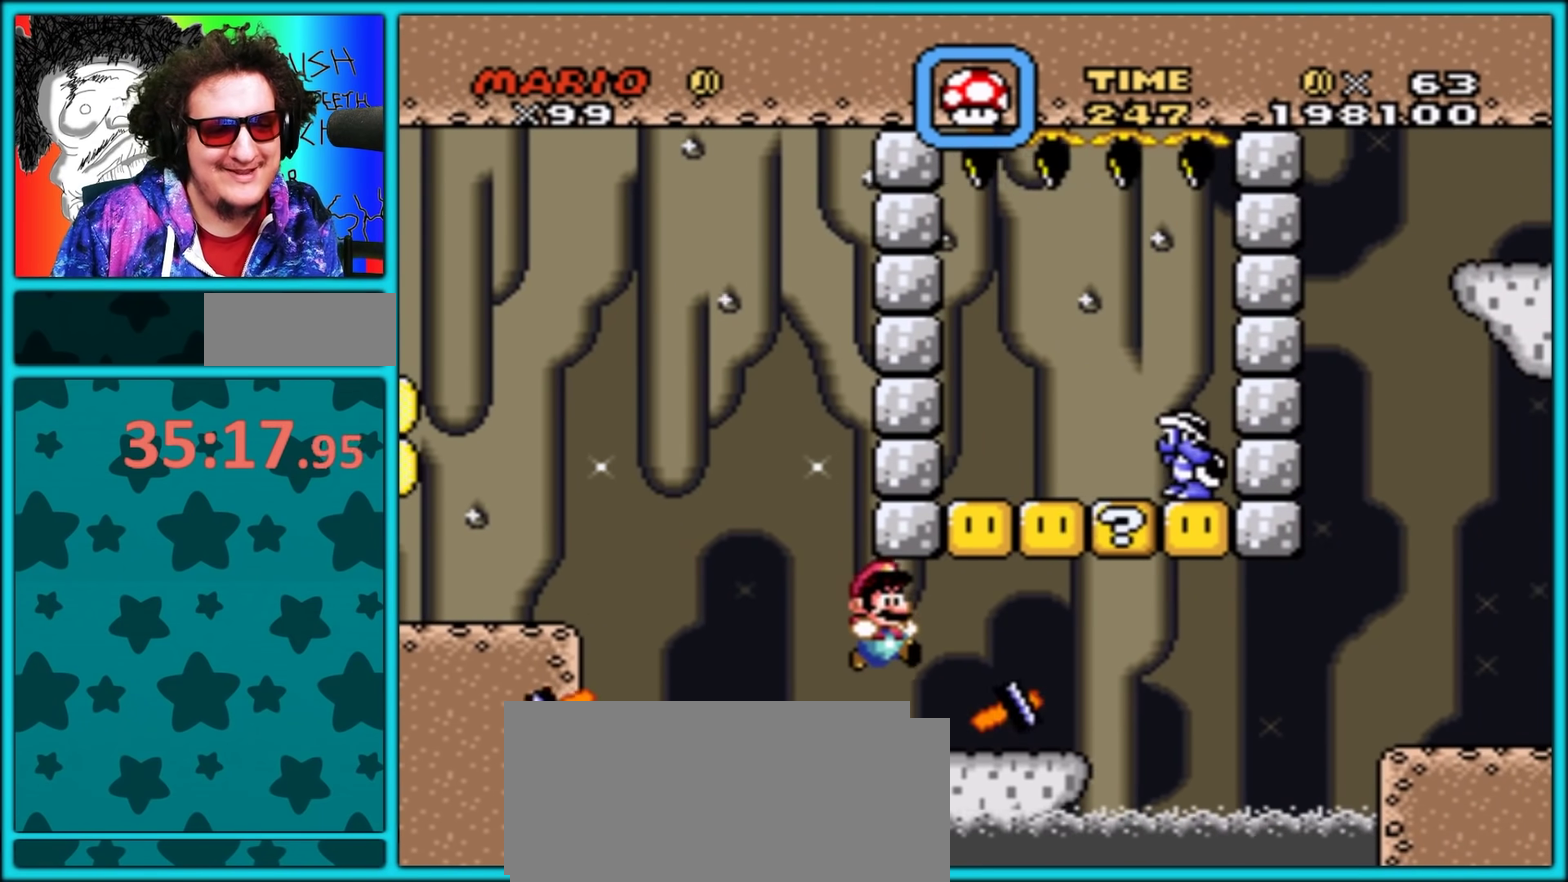
{"buttons": ["B", "Y", "DPAD_LEFT"], "events": [[17, "B", "down"], [83, "B", "up"], [333, "DPAD_RIGHT", "up"], [367, "B", "down"], [367, "DPAD_LEFT", "down"]]}
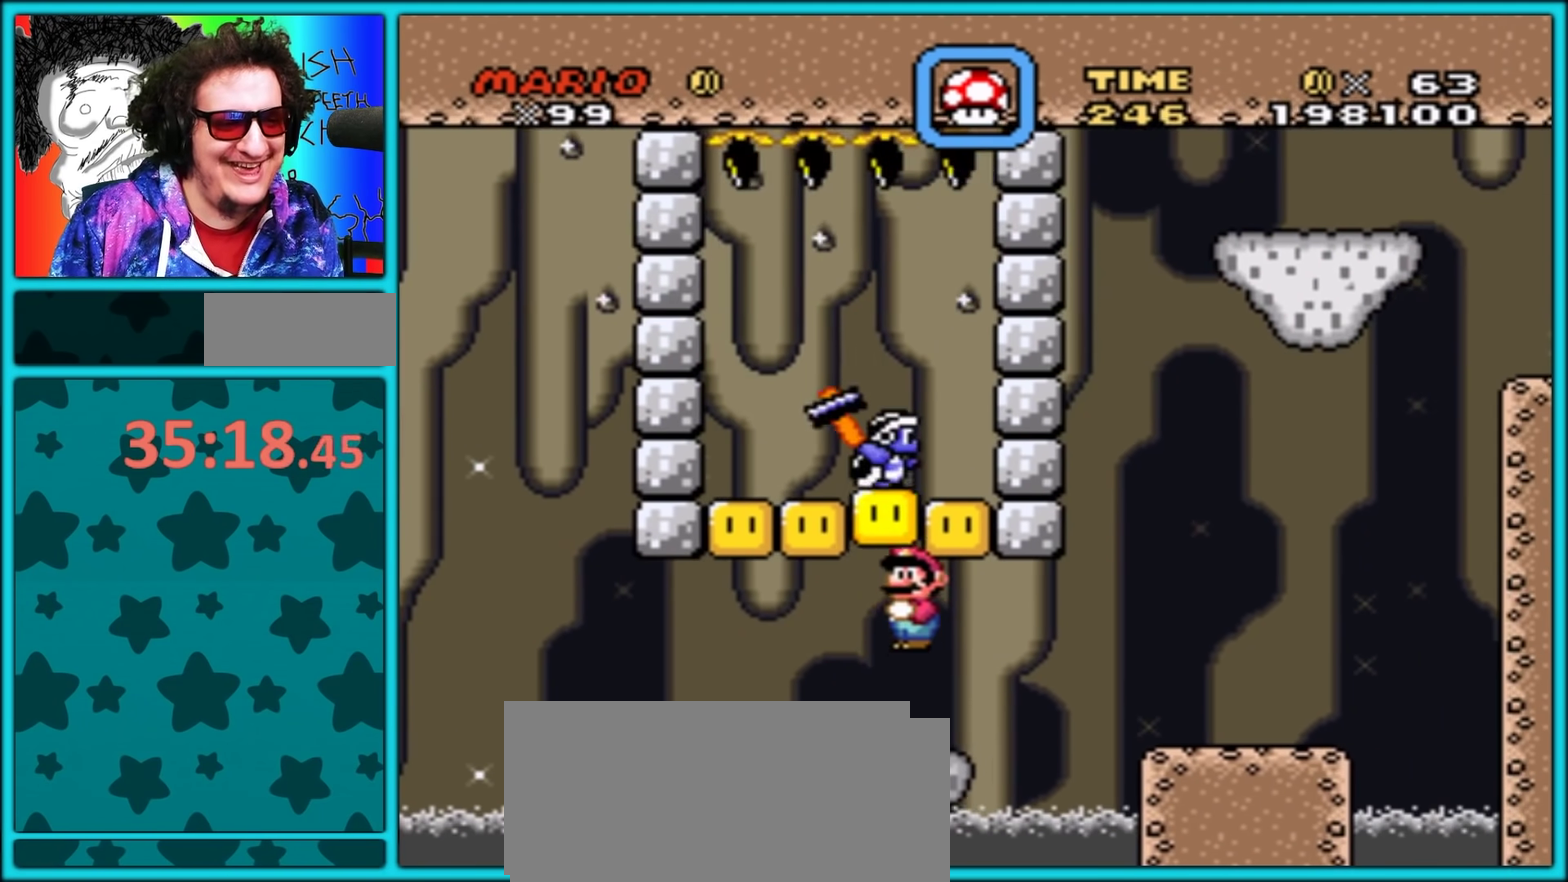
{"buttons": ["Y"], "events": [[50, "B", "up"], [133, "DPAD_LEFT", "up"], [167, "DPAD_RIGHT", "down"], [317, "DPAD_RIGHT", "up"], [400, "DPAD_RIGHT", "down"], [483, "DPAD_RIGHT", "up"]]}
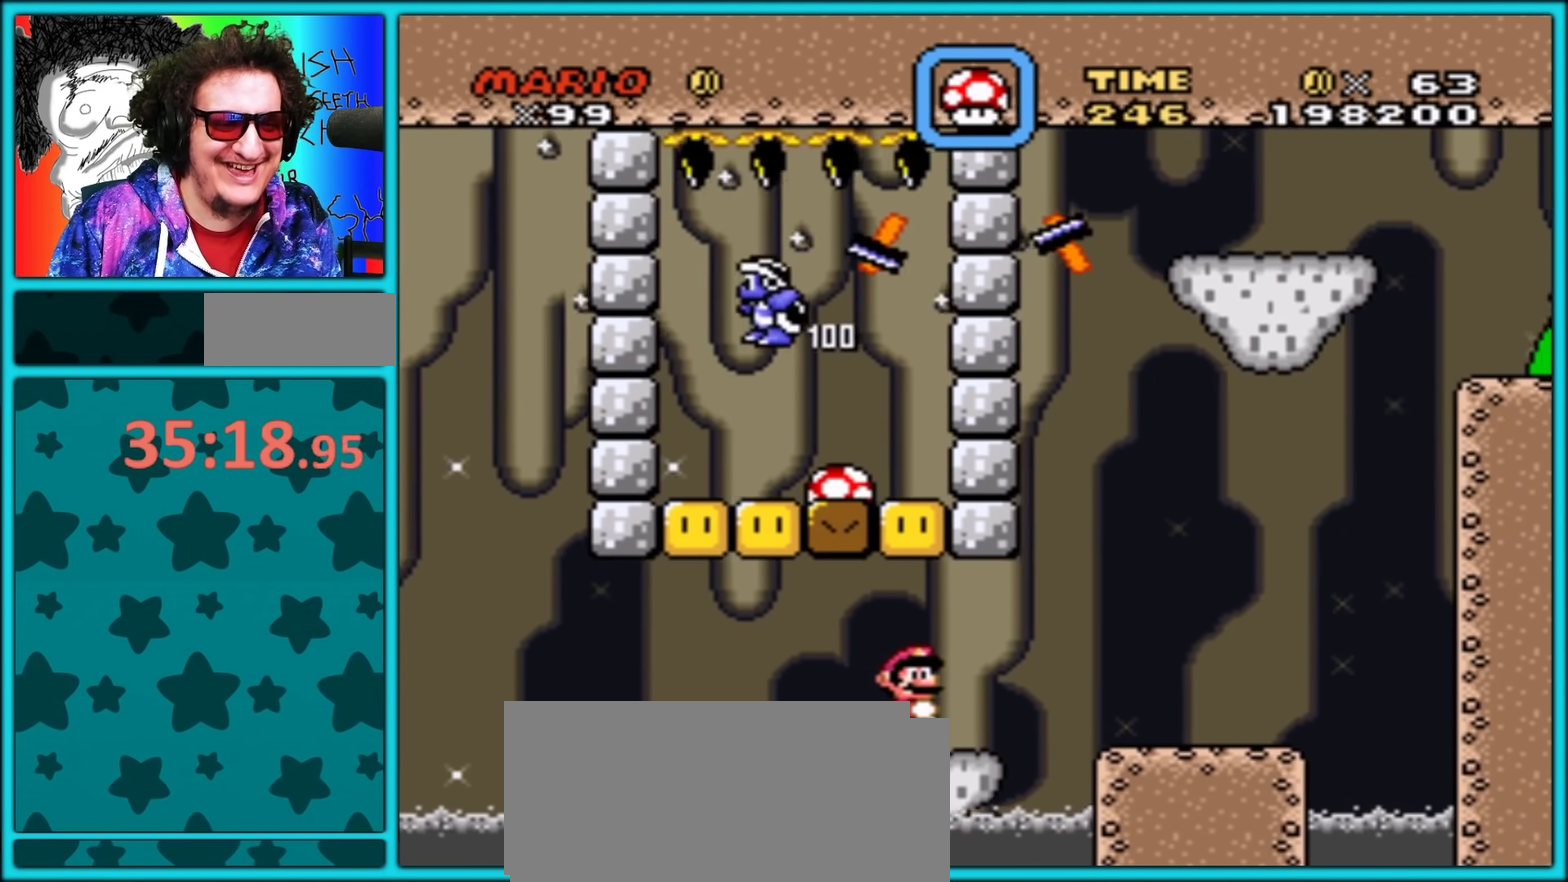
{"buttons": ["Y"], "events": [[33, "DPAD_LEFT", "down"], [200, "DPAD_LEFT", "up"]]}
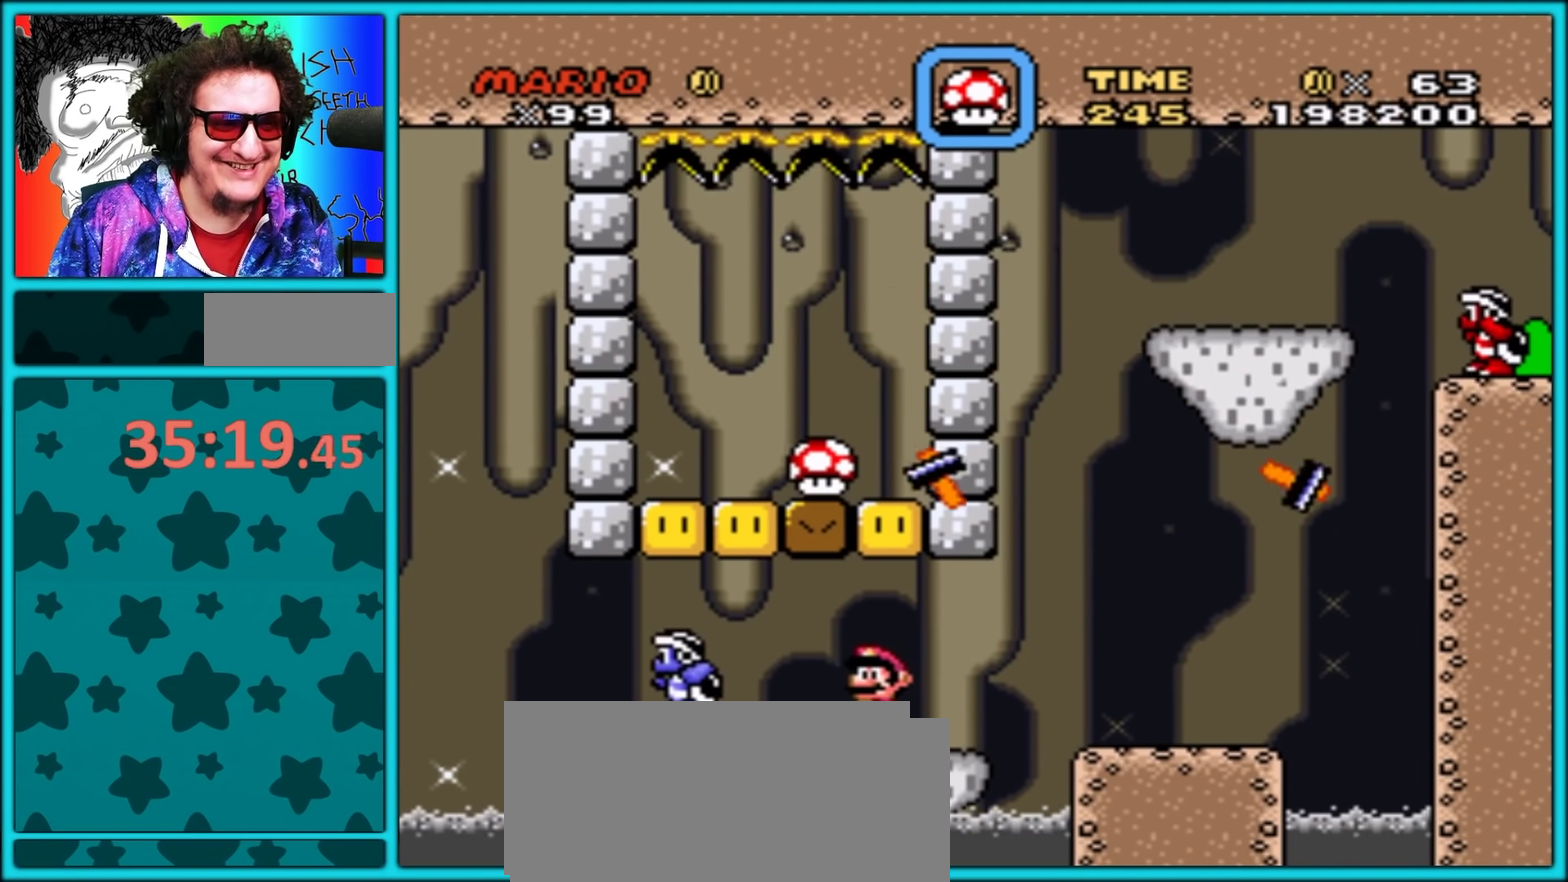
{"buttons": ["Y"], "events": []}
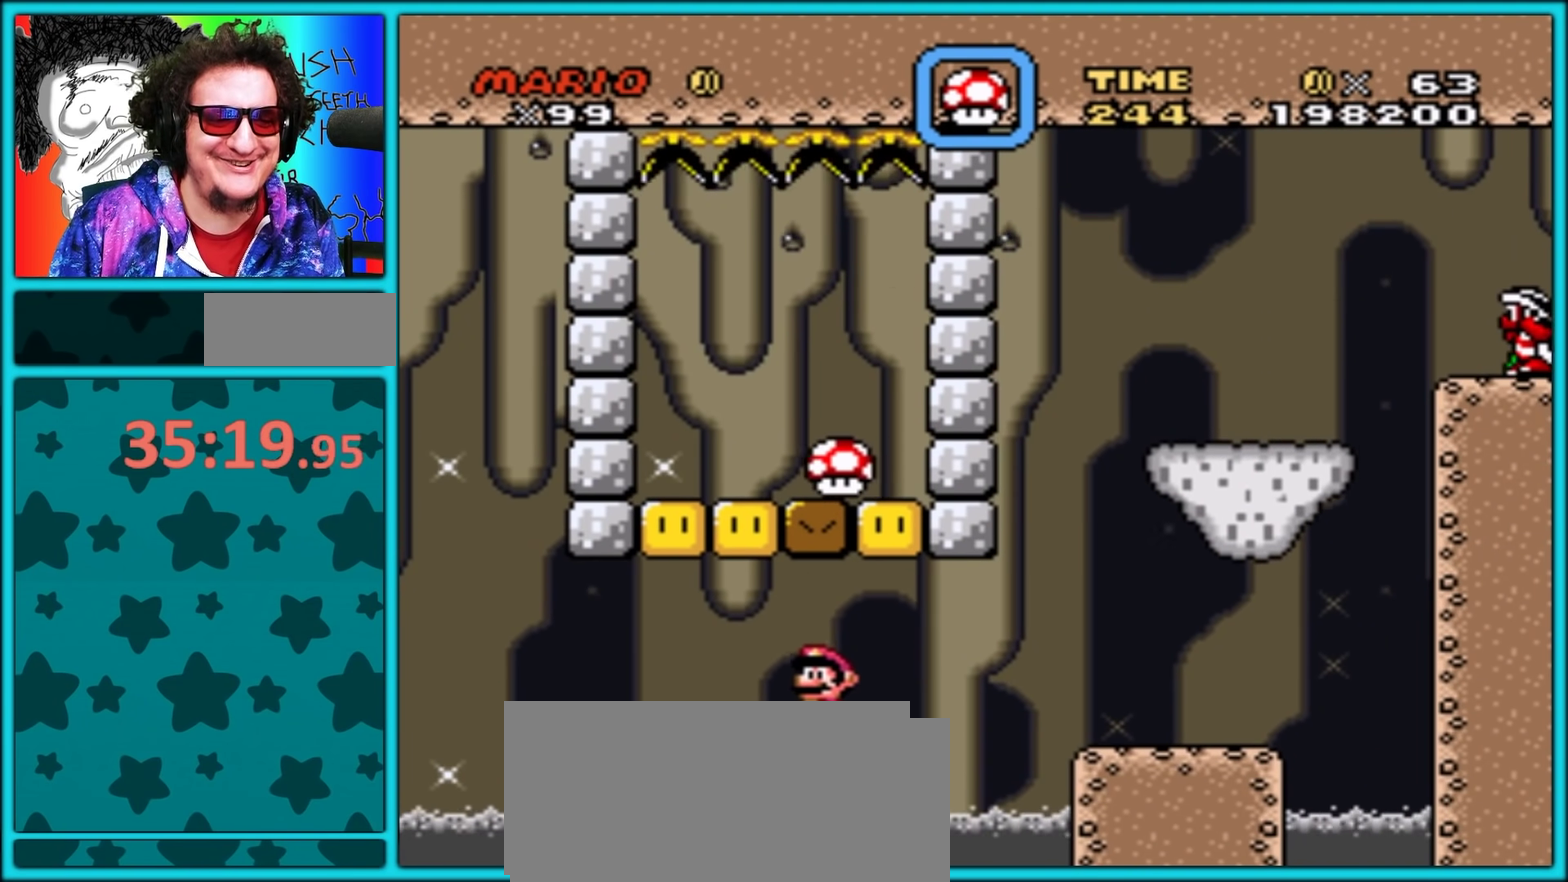
{"buttons": ["Y"], "events": []}
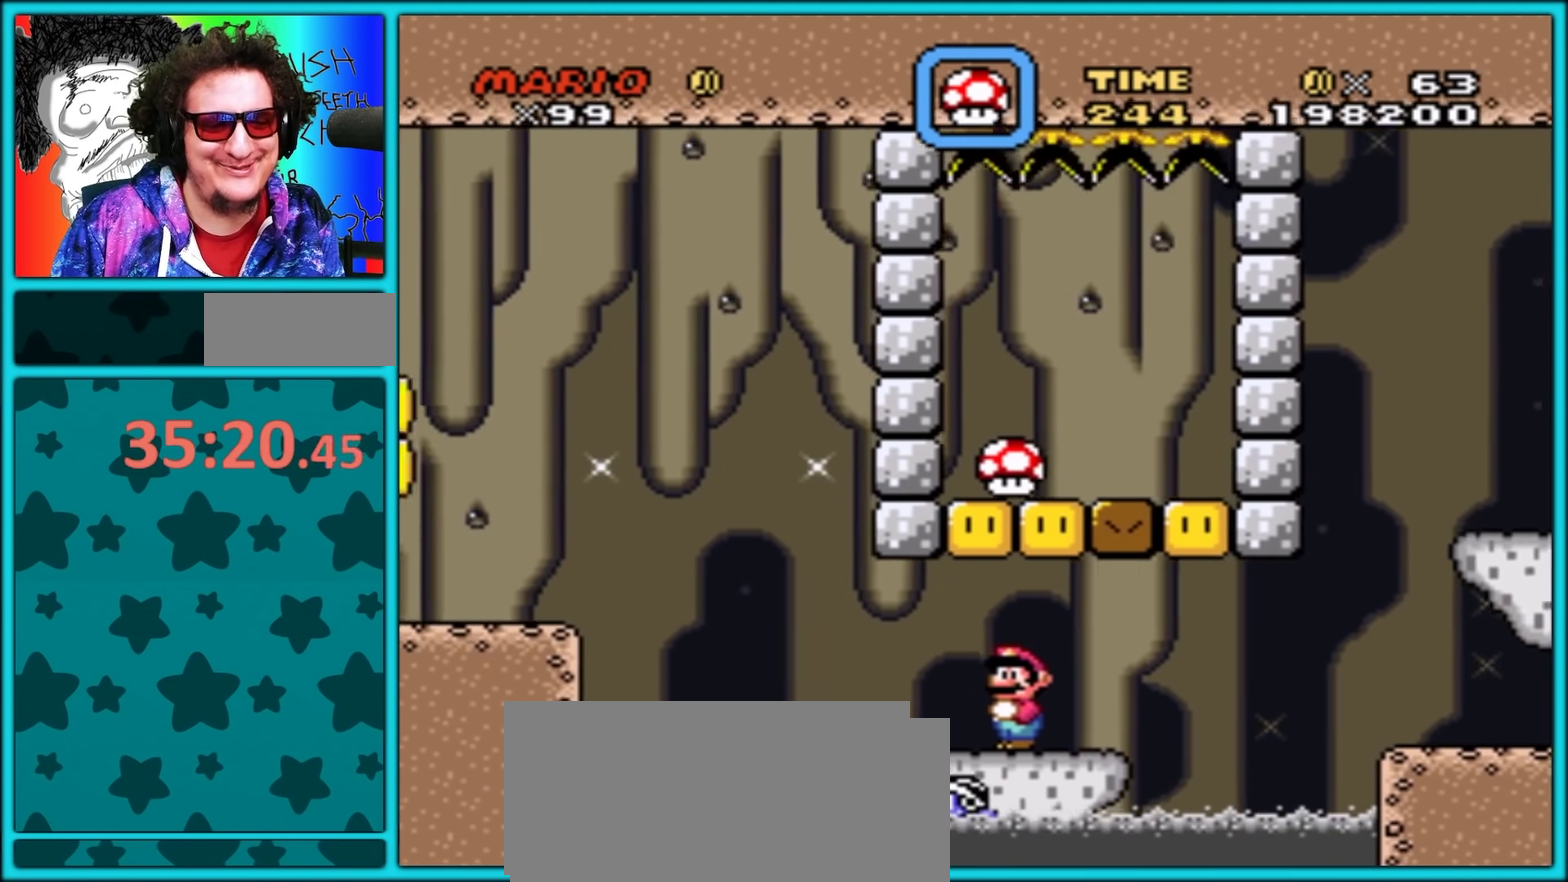
{"buttons": ["Y"], "events": [[17, "DPAD_RIGHT", "down"], [83, "DPAD_RIGHT", "up"]]}
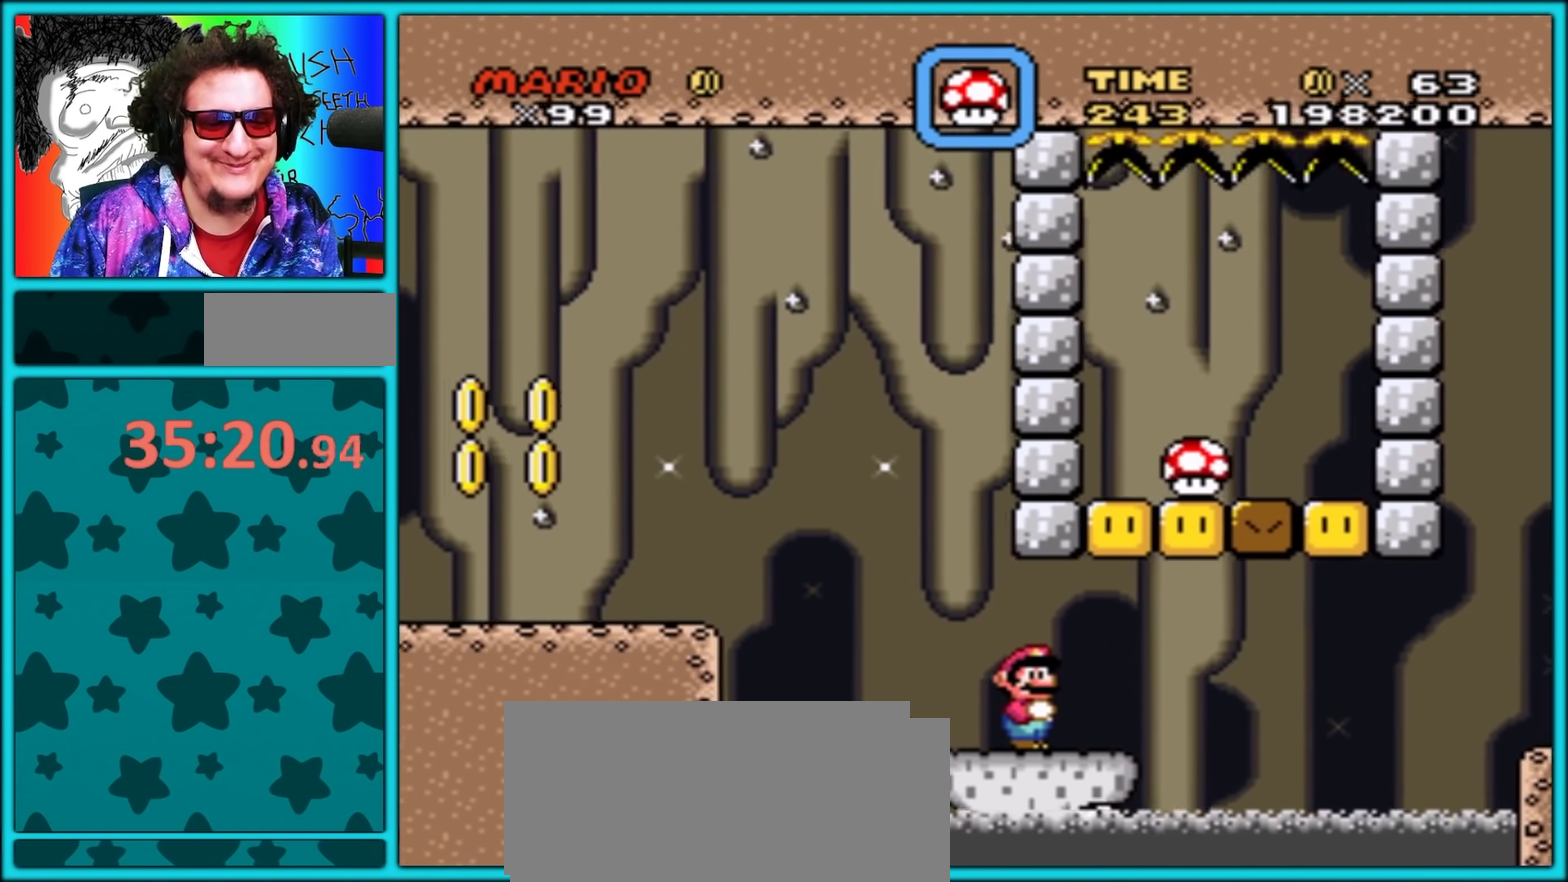
{"buttons": ["Y"], "events": []}
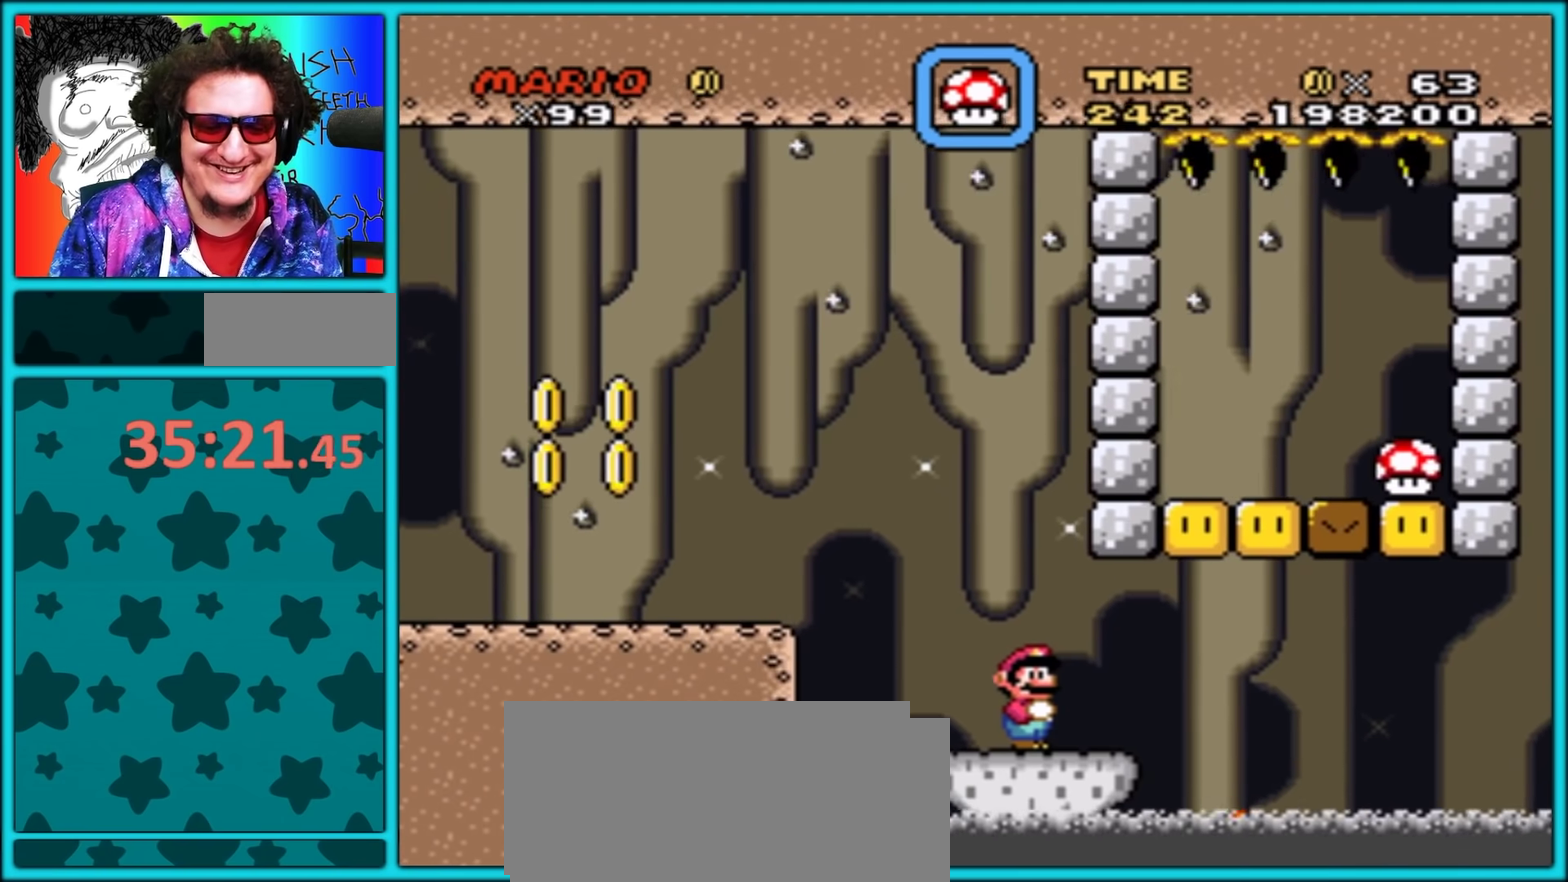
{"buttons": ["Y"], "events": []}
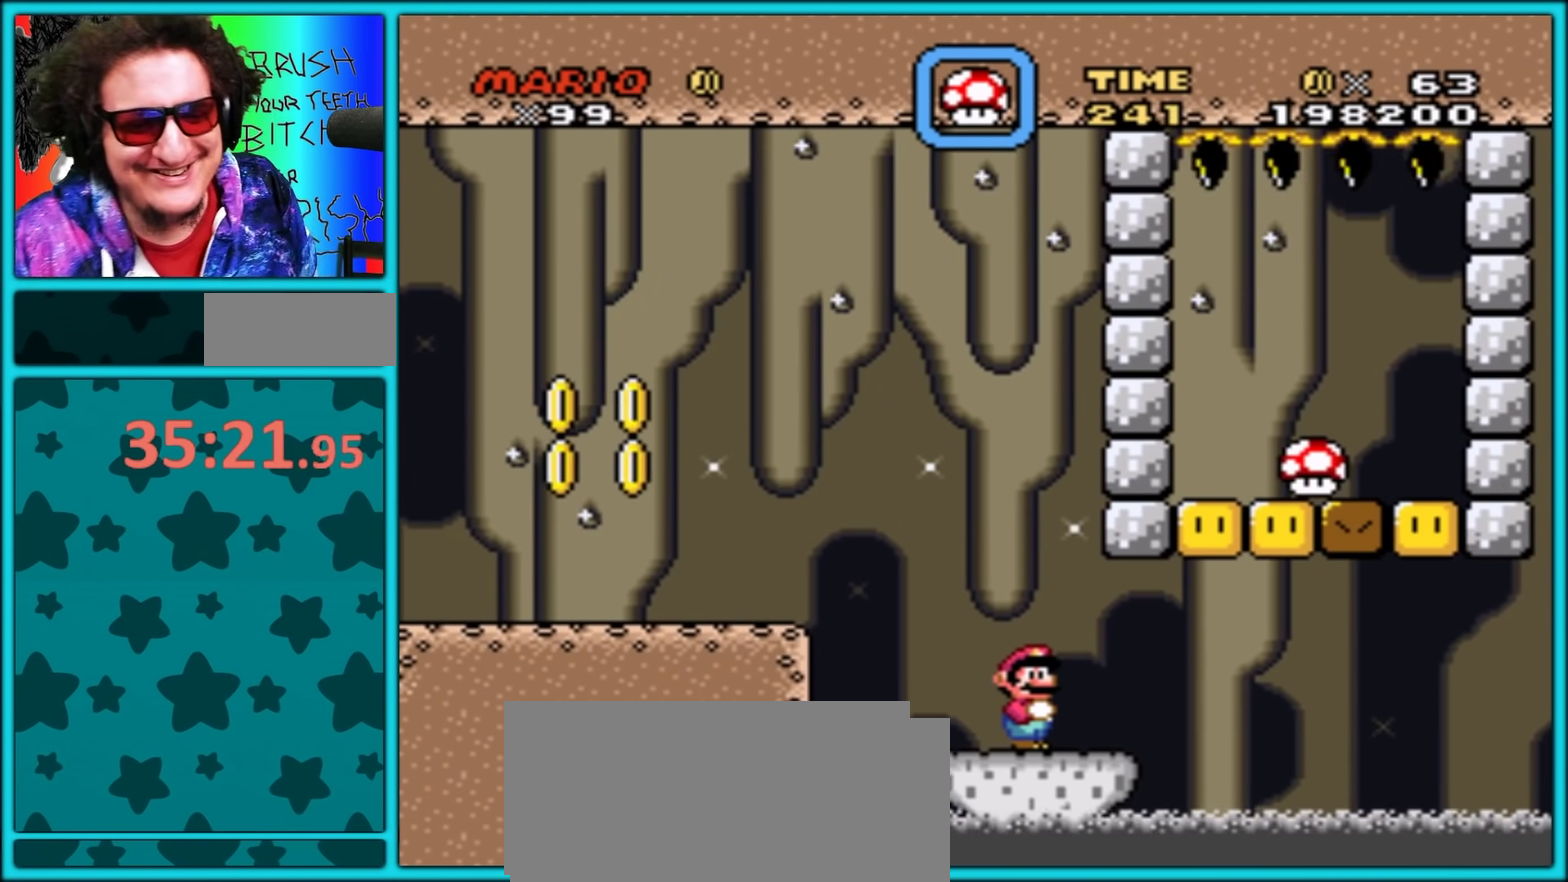
{"buttons": ["Y"], "events": []}
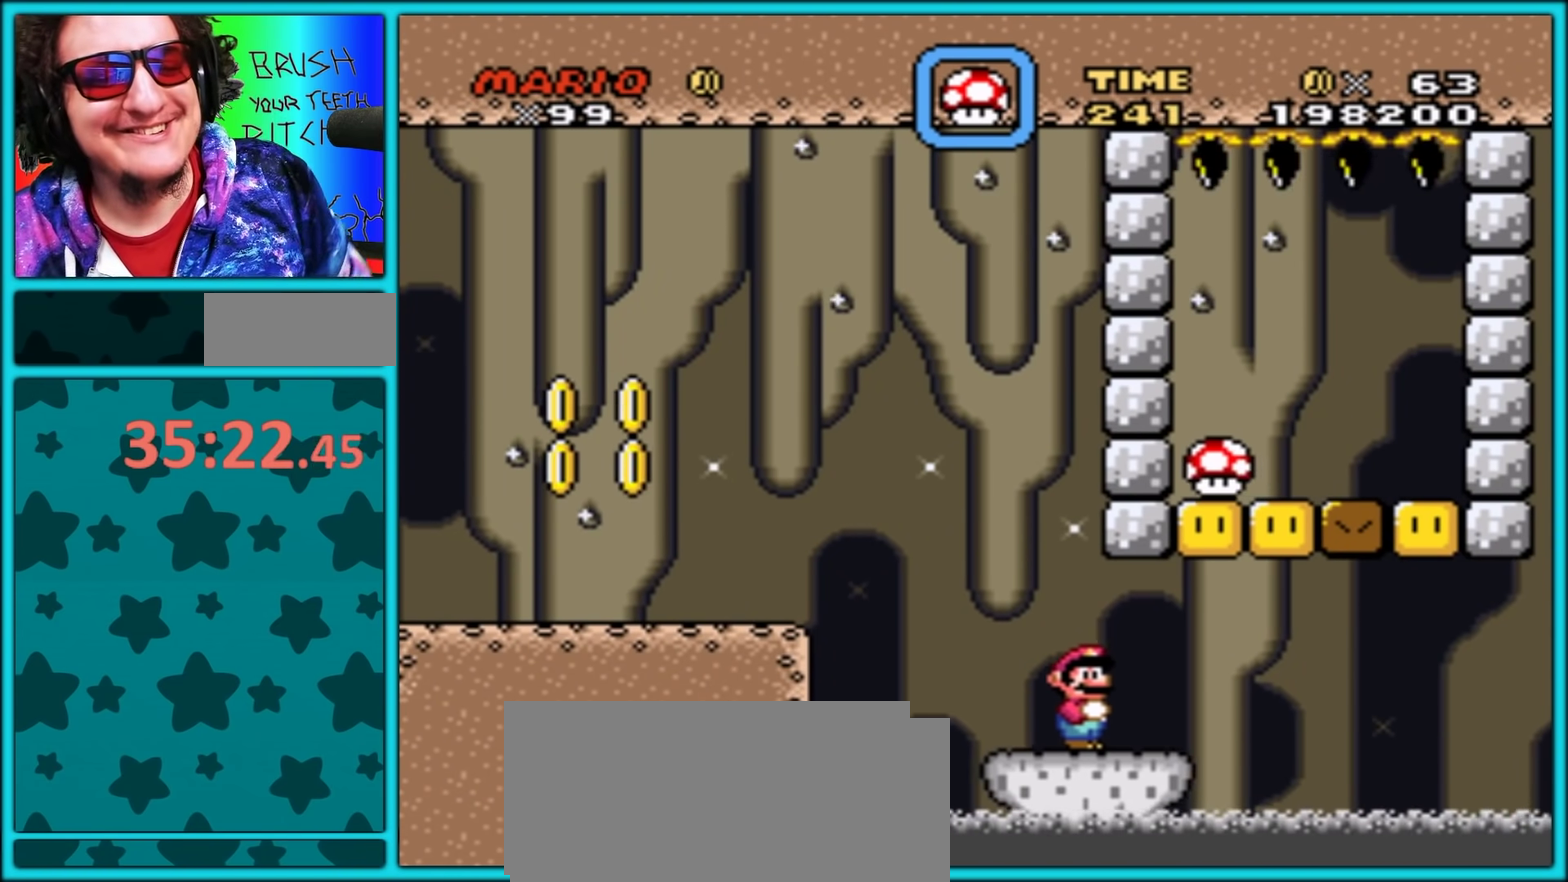
{"buttons": ["Y"], "events": []}